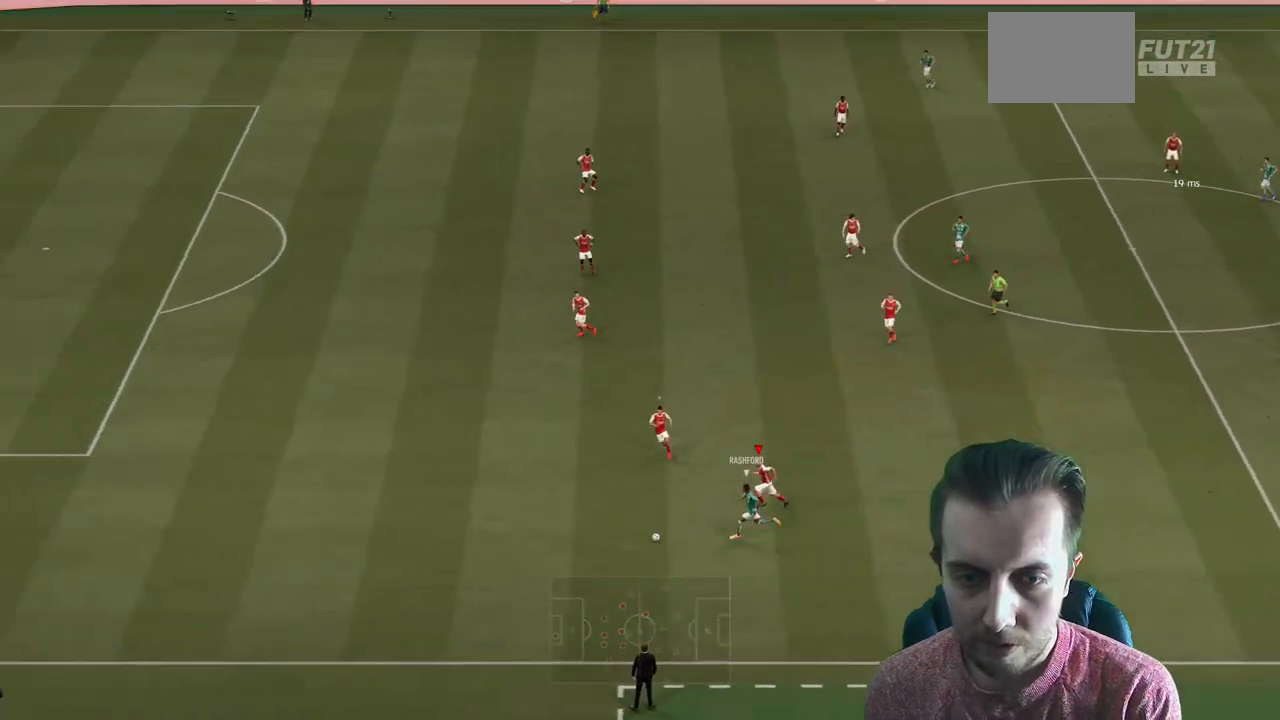
Gameplay with a controller (Xbox layout); each line is a JSON object with the inputs held at the frame after it. "events" lists button and stick changes between this image and that frame as [ms after this image, input, new state], when the widget could be followed in between. Not read: L3 R3.
{"buttons": ["R2"], "left_stick": "left", "right_stick": "center", "events": []}
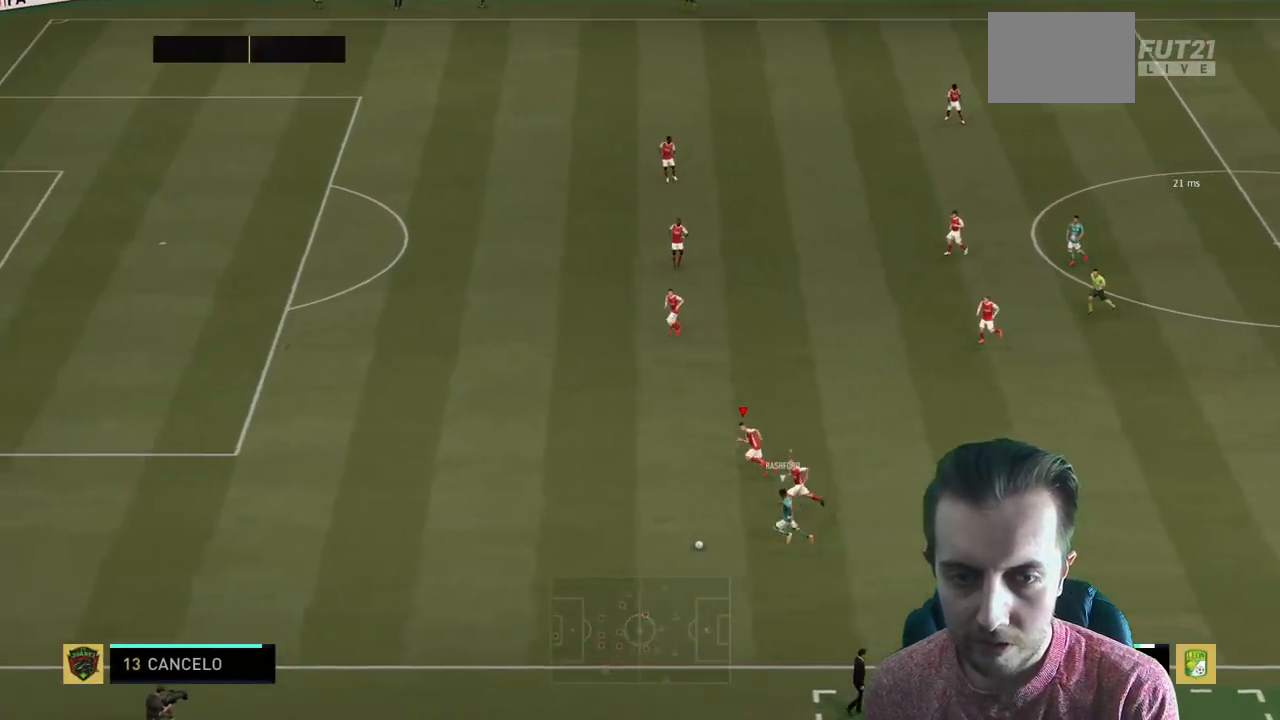
{"buttons": ["R2"], "left_stick": "left", "right_stick": "center", "events": []}
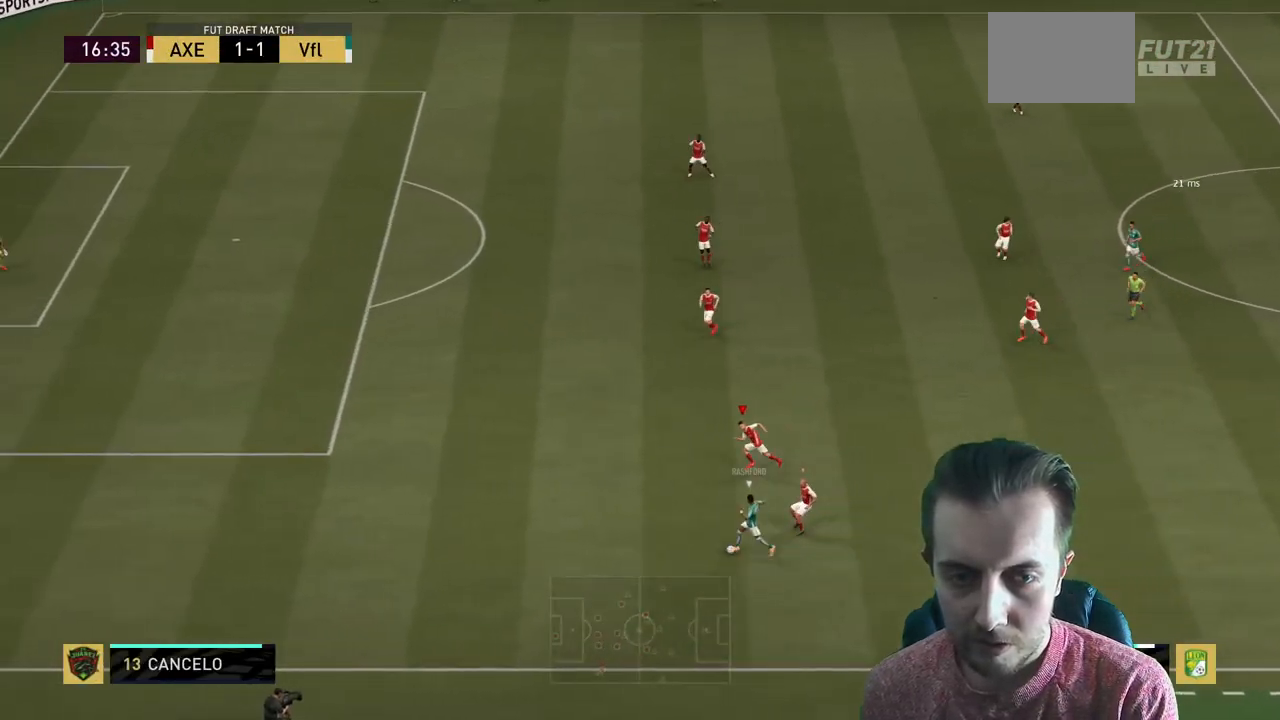
{"buttons": ["R2"], "left_stick": "left", "right_stick": "center", "events": []}
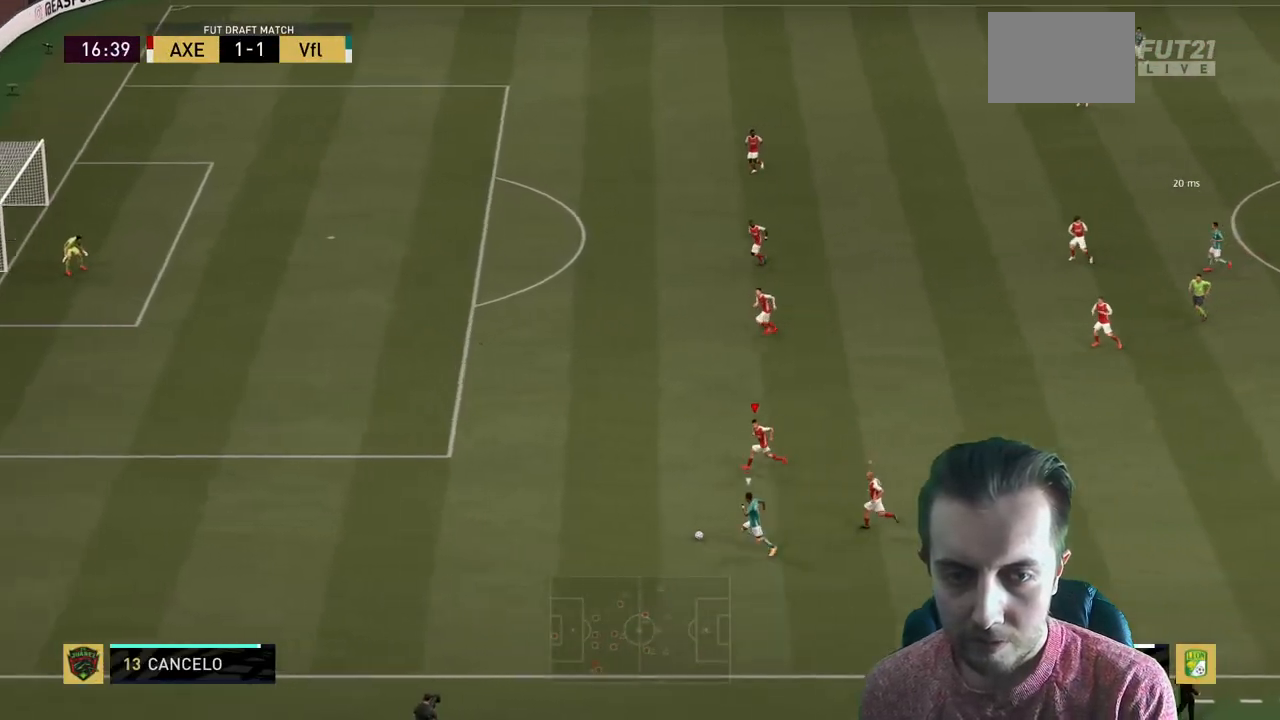
{"buttons": ["R2"], "left_stick": "left", "right_stick": "center", "events": []}
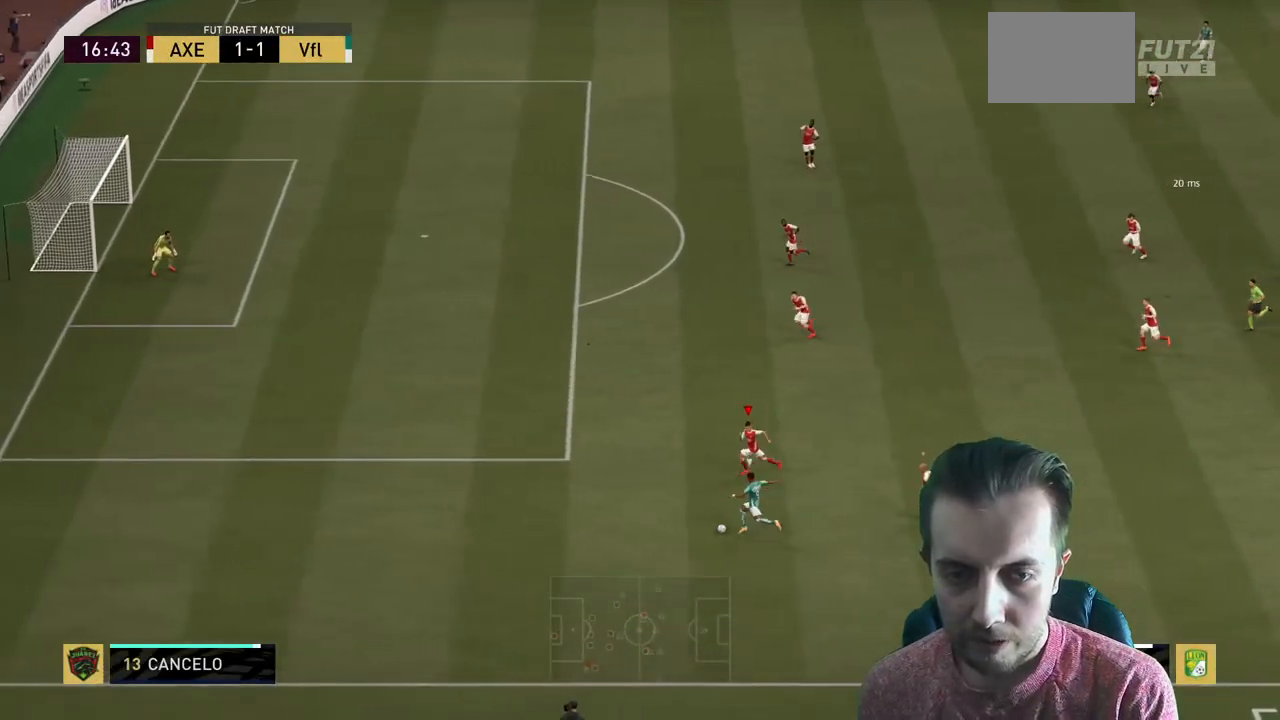
{"buttons": ["L2", "R2"], "left_stick": "up-left", "right_stick": "center", "events": [[400, "L2", "down"], [467, "left_stick", "up-left"]]}
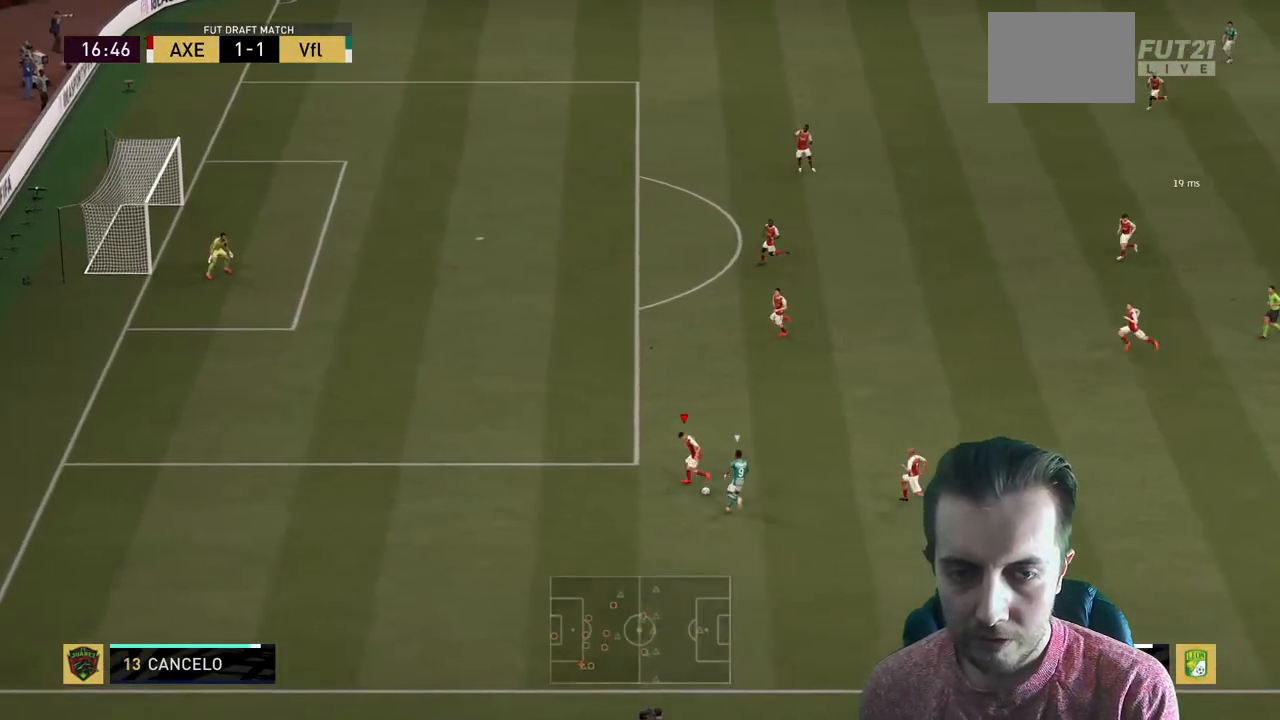
{"buttons": ["L2", "R2"], "left_stick": "up", "right_stick": "center", "events": [[200, "left_stick", "up"]]}
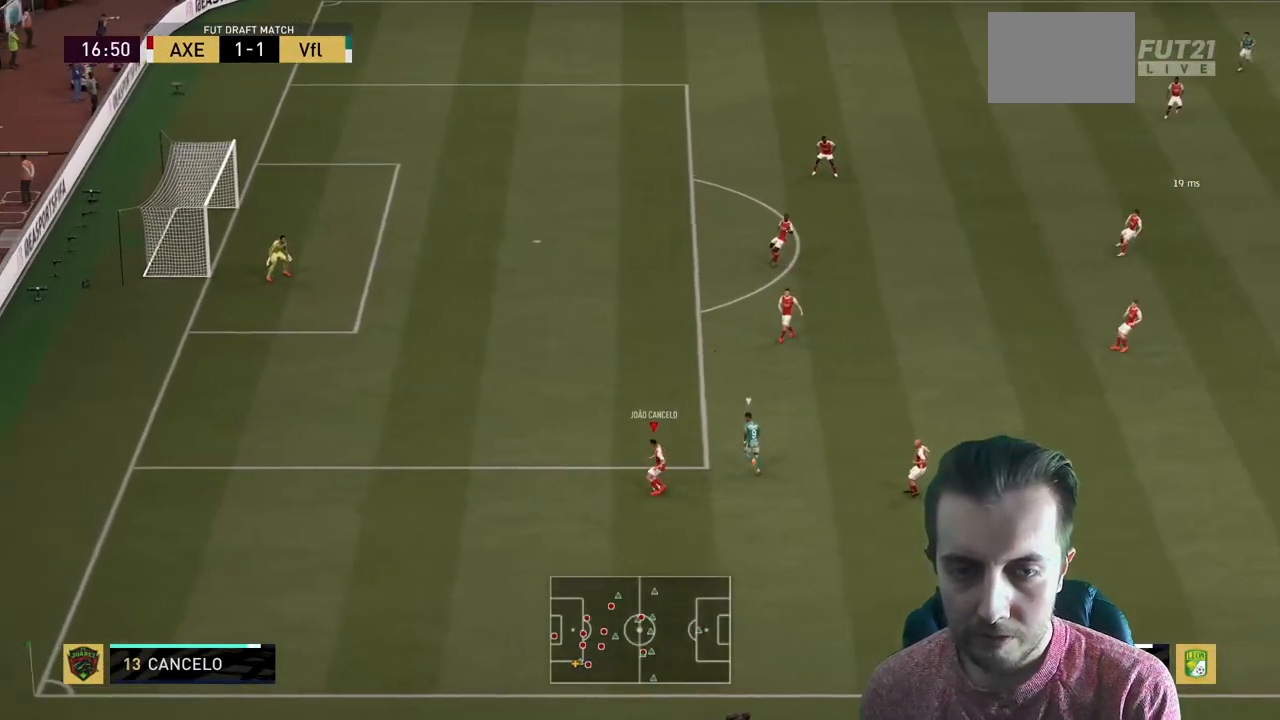
{"buttons": ["A", "L2"], "left_stick": "up", "right_stick": "center", "events": [[67, "left_stick", "up-left"], [100, "R2", "up"], [434, "left_stick", "up"], [467, "A", "down"]]}
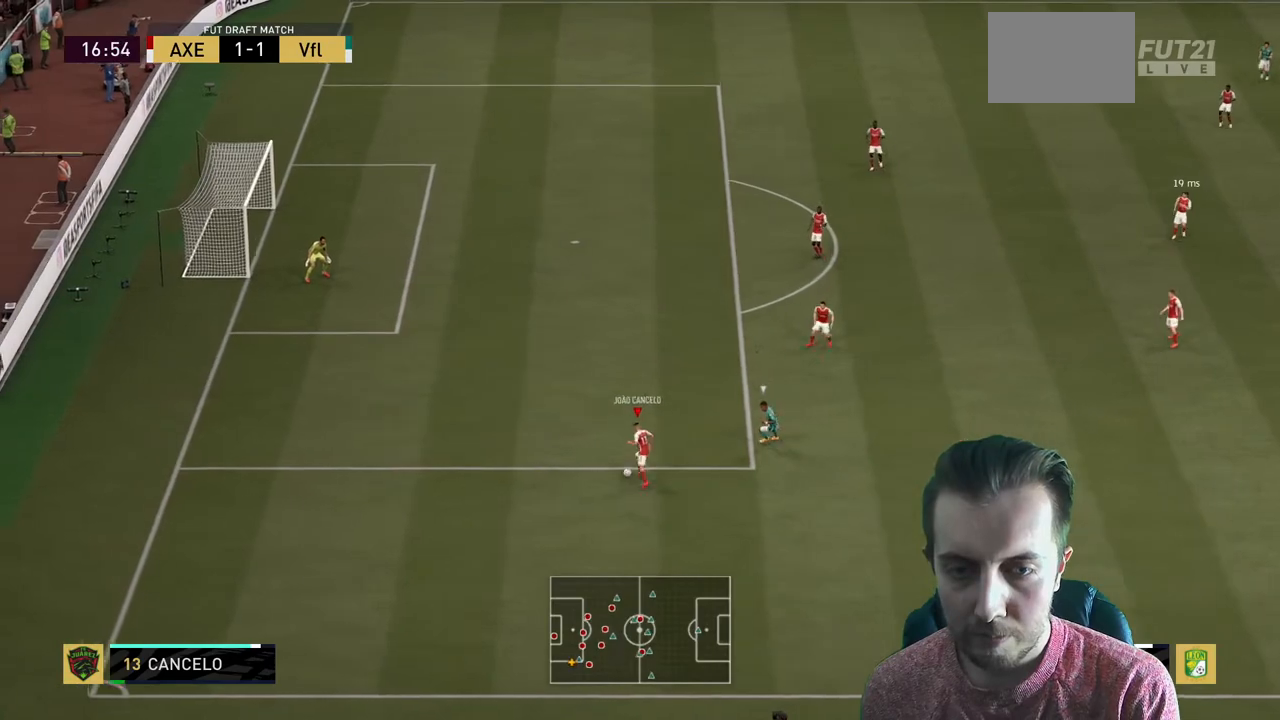
{"buttons": [], "left_stick": "center", "right_stick": "center", "events": [[100, "A", "up"], [100, "L2", "up"], [166, "left_stick", "up-right"], [467, "left_stick", "center"]]}
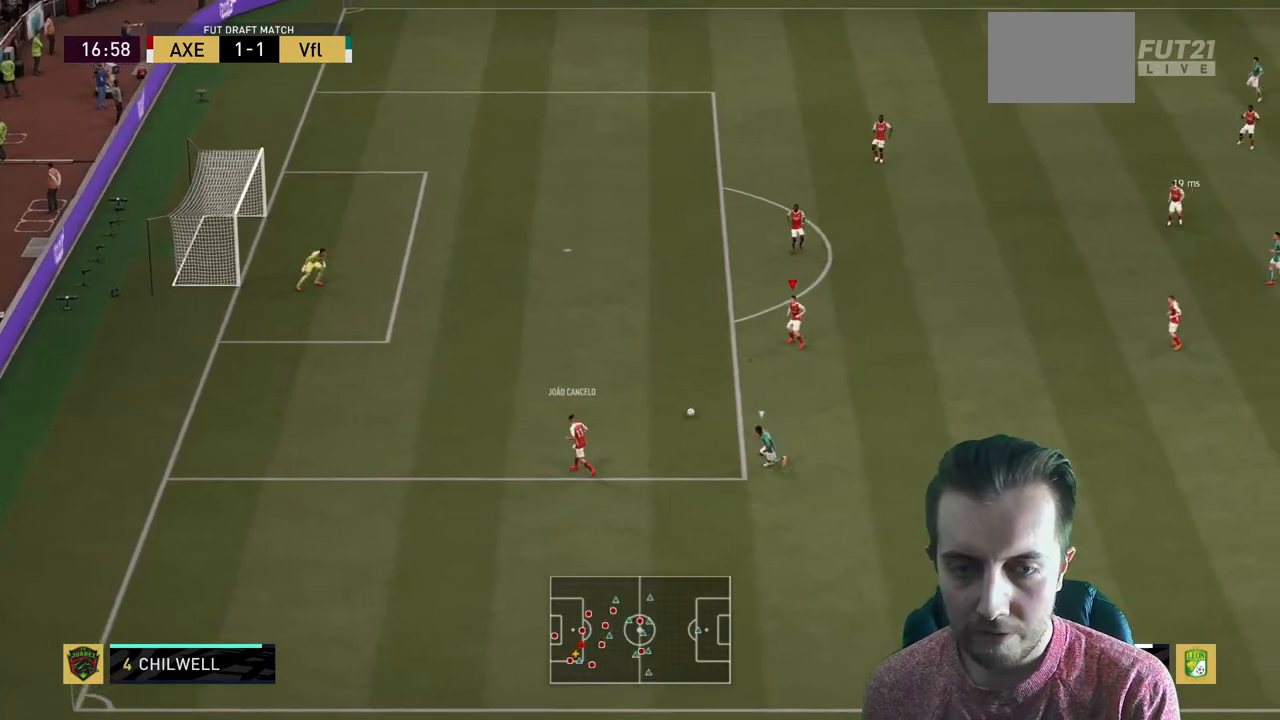
{"buttons": ["A"], "left_stick": "right", "right_stick": "center", "events": [[200, "left_stick", "down-right"], [434, "A", "down"], [434, "left_stick", "right"]]}
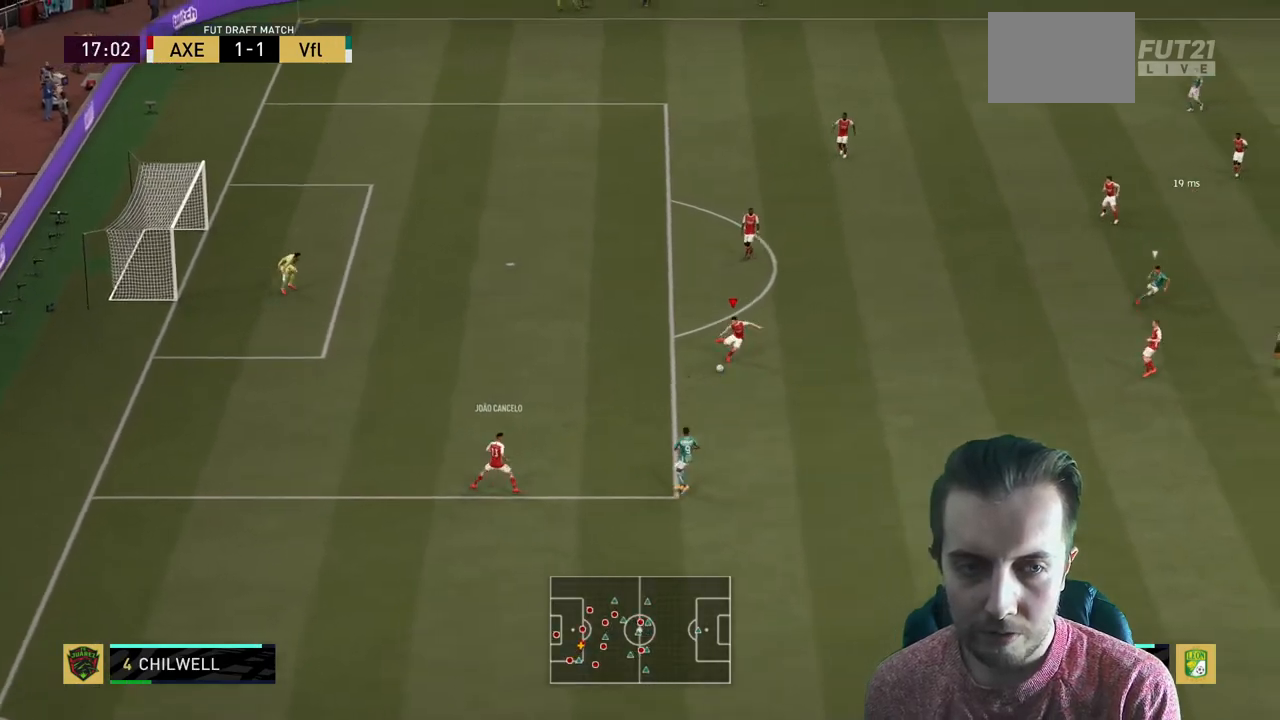
{"buttons": ["R2"], "left_stick": "right", "right_stick": "center", "events": [[100, "A", "up"], [100, "R2", "down"], [100, "Y", "down"], [166, "Y", "up"]]}
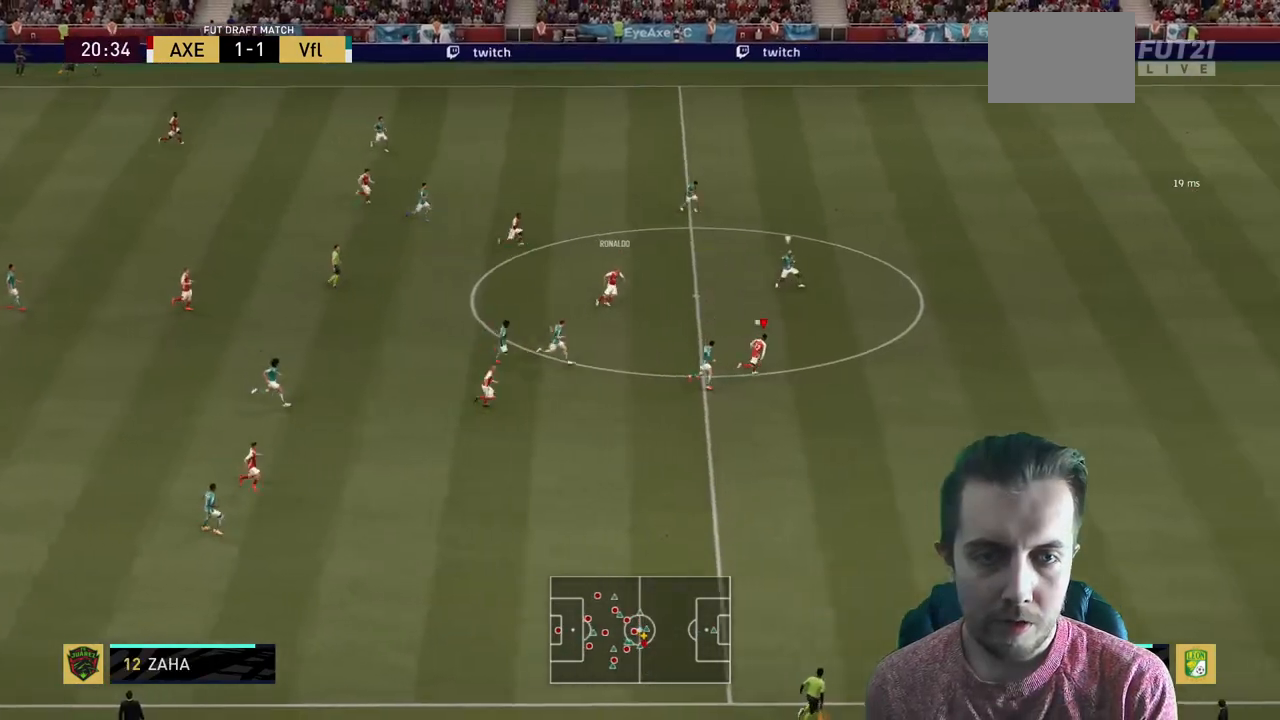
{"buttons": ["R2"], "left_stick": "right", "right_stick": "center", "events": []}
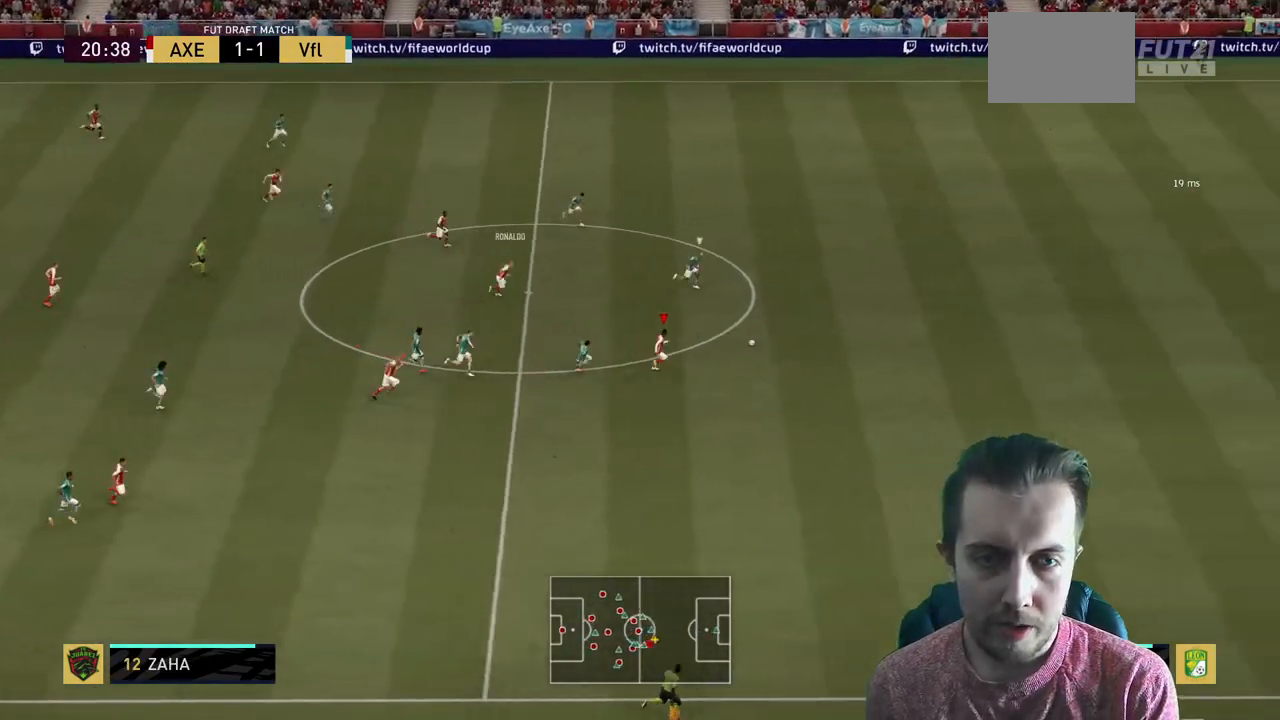
{"buttons": ["R2"], "left_stick": "right", "right_stick": "center", "events": []}
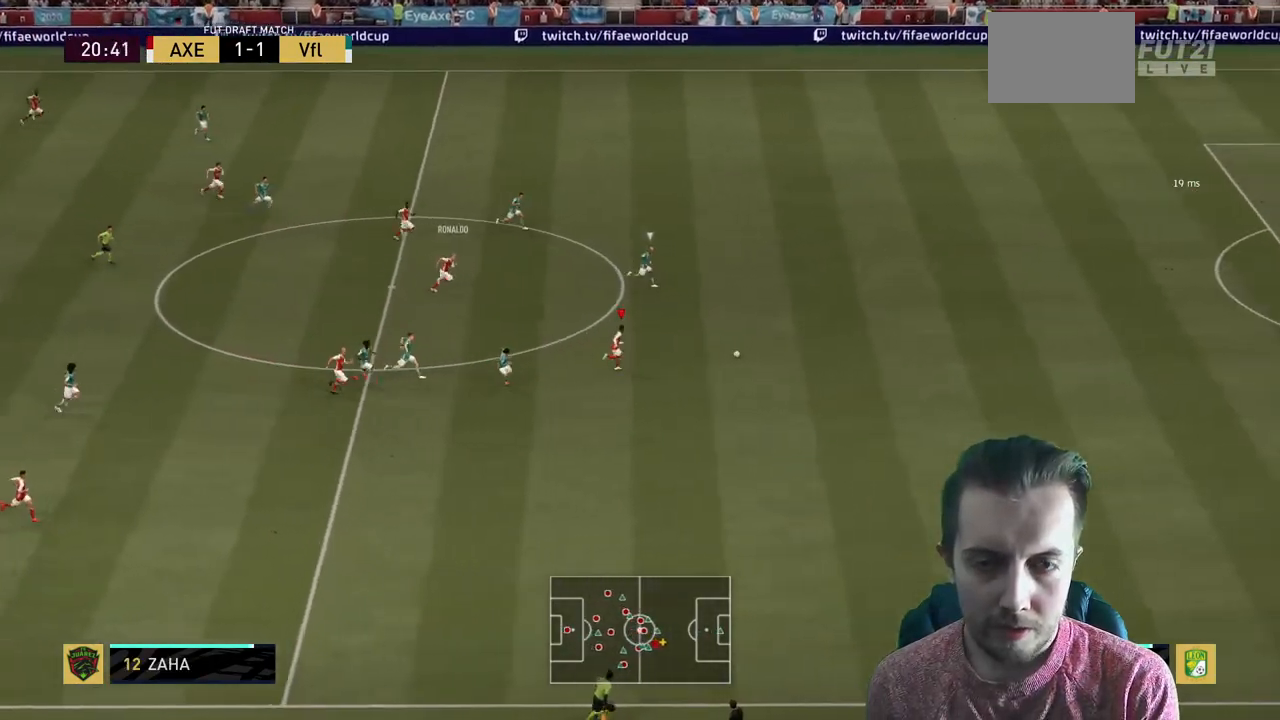
{"buttons": ["R2"], "left_stick": "right", "right_stick": "right", "events": [[501, "right_stick", "right"]]}
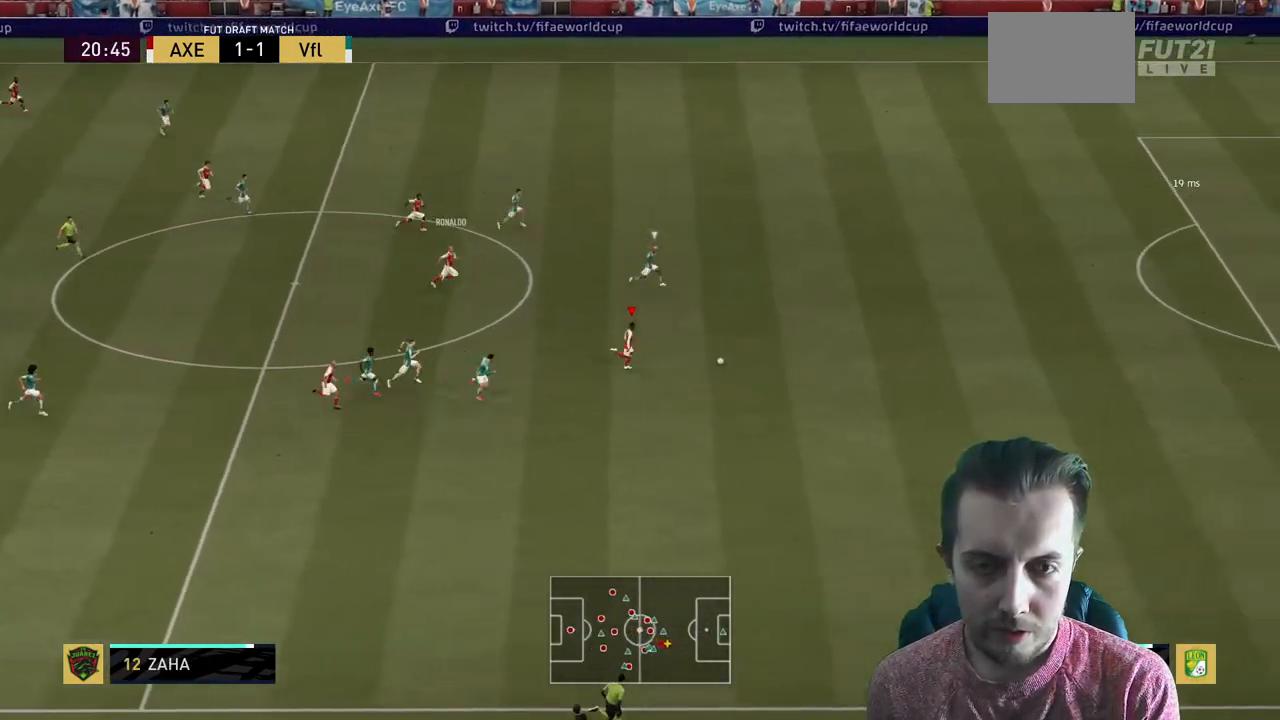
{"buttons": ["R2"], "left_stick": "right", "right_stick": "right", "events": []}
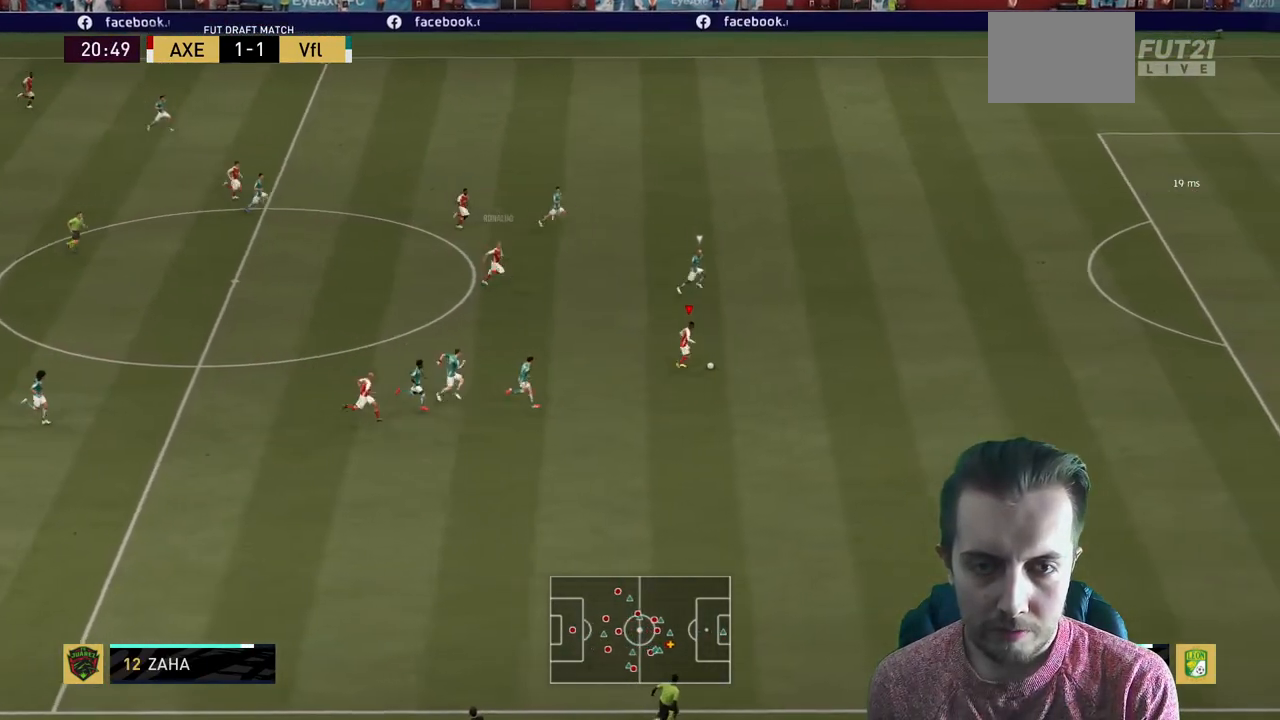
{"buttons": ["R2"], "left_stick": "right", "right_stick": "right", "events": []}
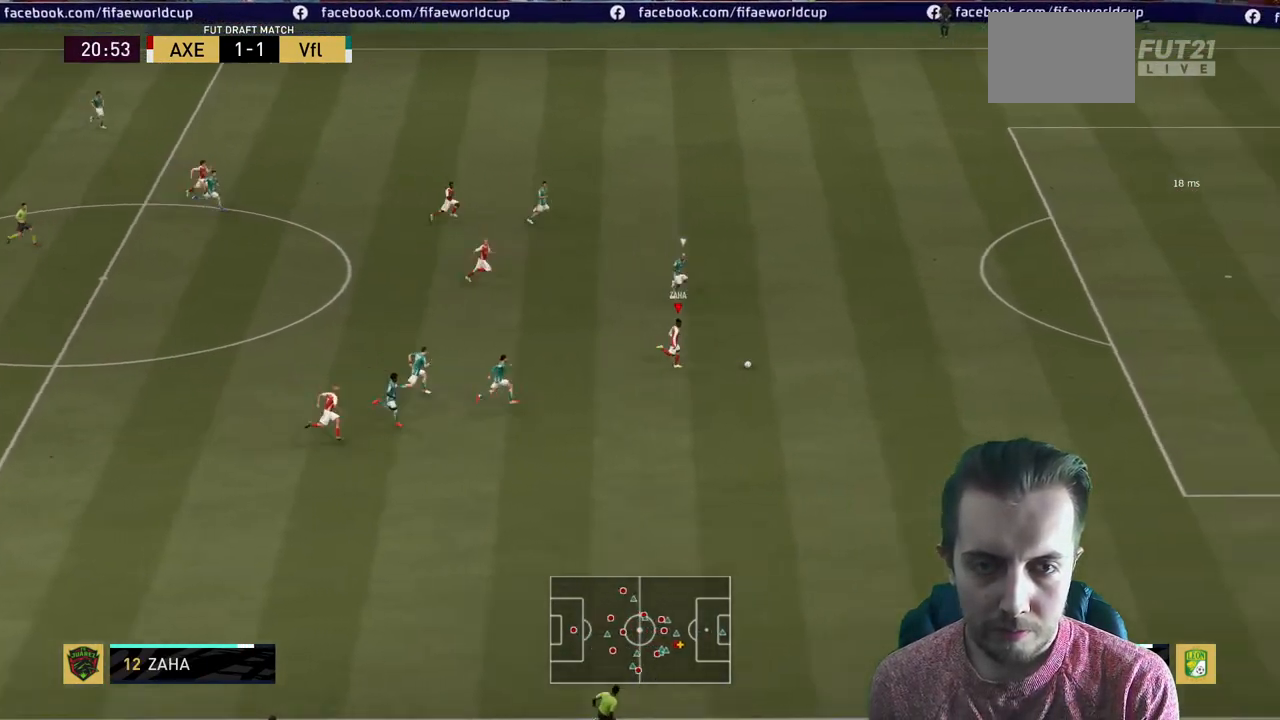
{"buttons": ["R2"], "left_stick": "right", "right_stick": "center", "events": [[333, "right_stick", "center"]]}
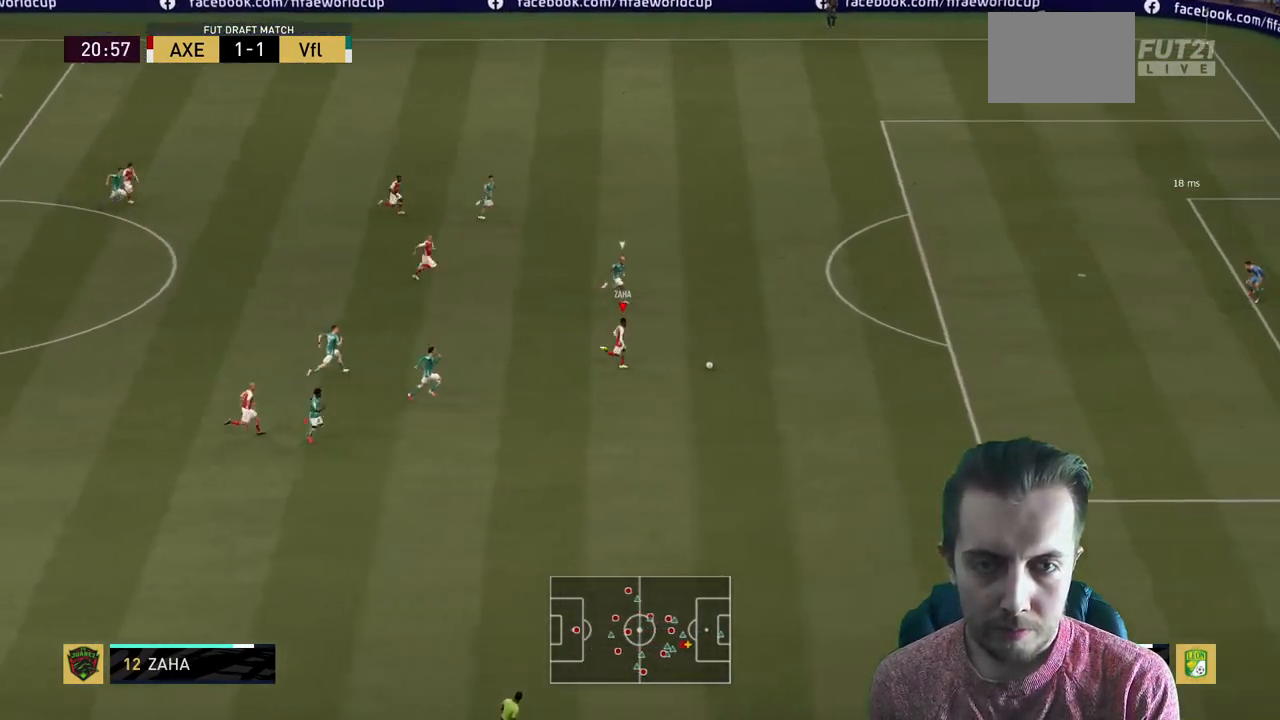
{"buttons": ["R2"], "left_stick": "right", "right_stick": "center", "events": []}
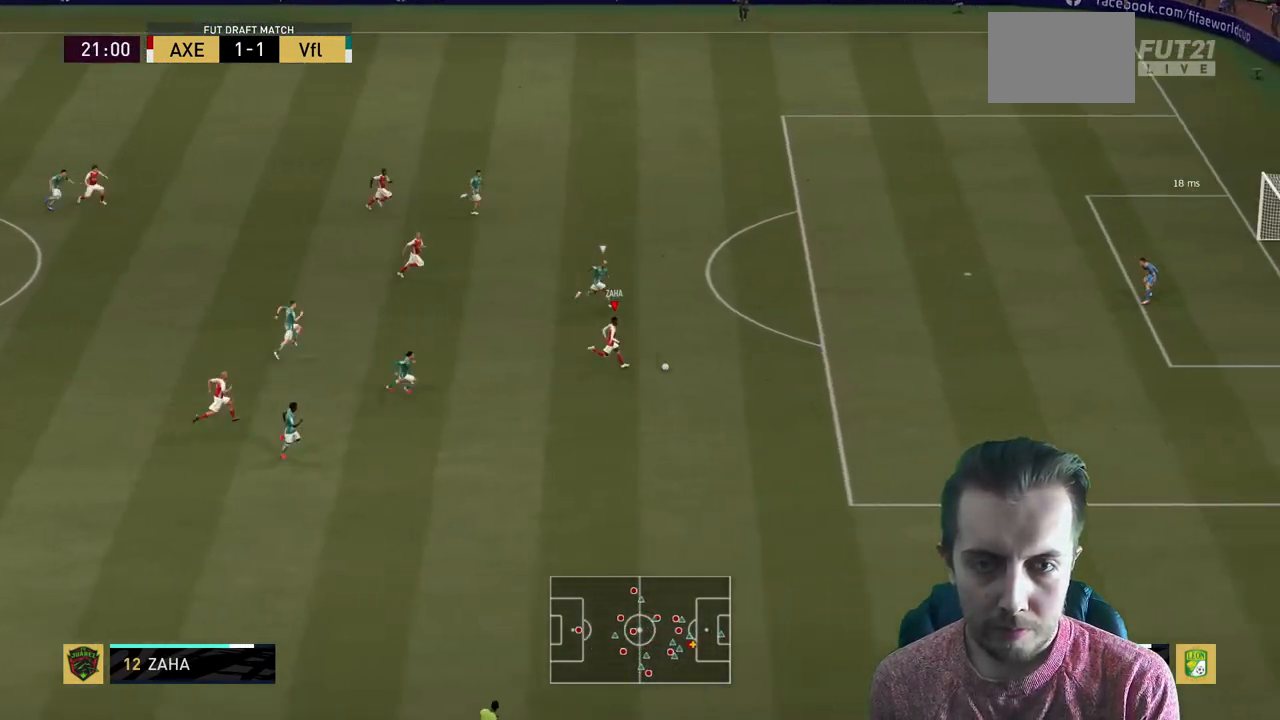
{"buttons": ["R2"], "left_stick": "right", "right_stick": "center", "events": []}
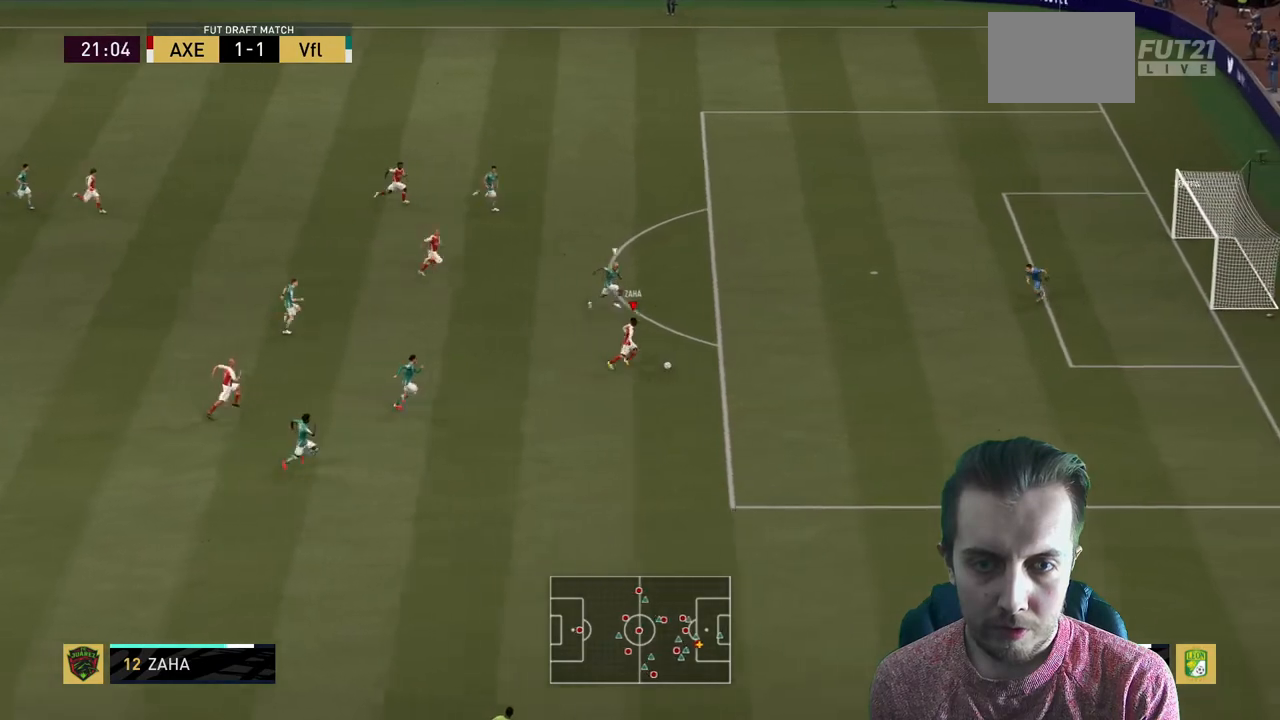
{"buttons": ["B", "R2"], "left_stick": "up-right", "right_stick": "center", "events": [[234, "left_stick", "up-right"], [334, "B", "down"]]}
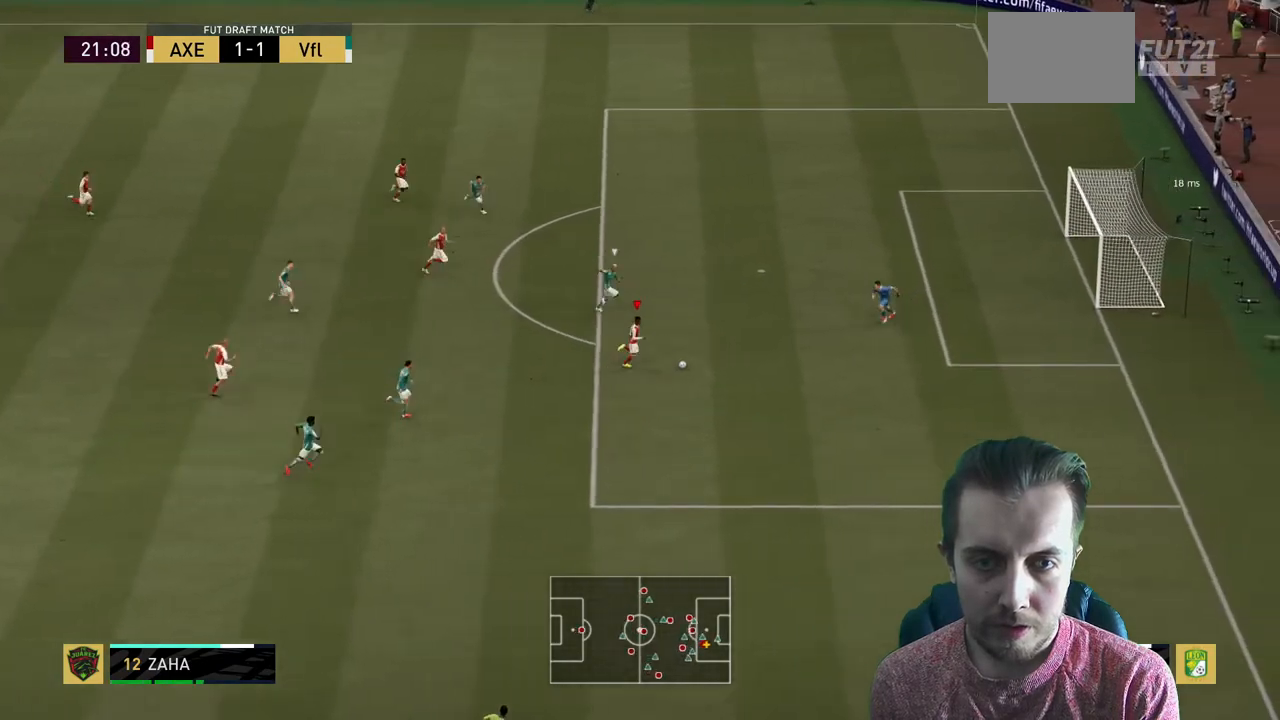
{"buttons": ["R2"], "left_stick": "up", "right_stick": "center", "events": [[33, "B", "up"], [166, "left_stick", "up"]]}
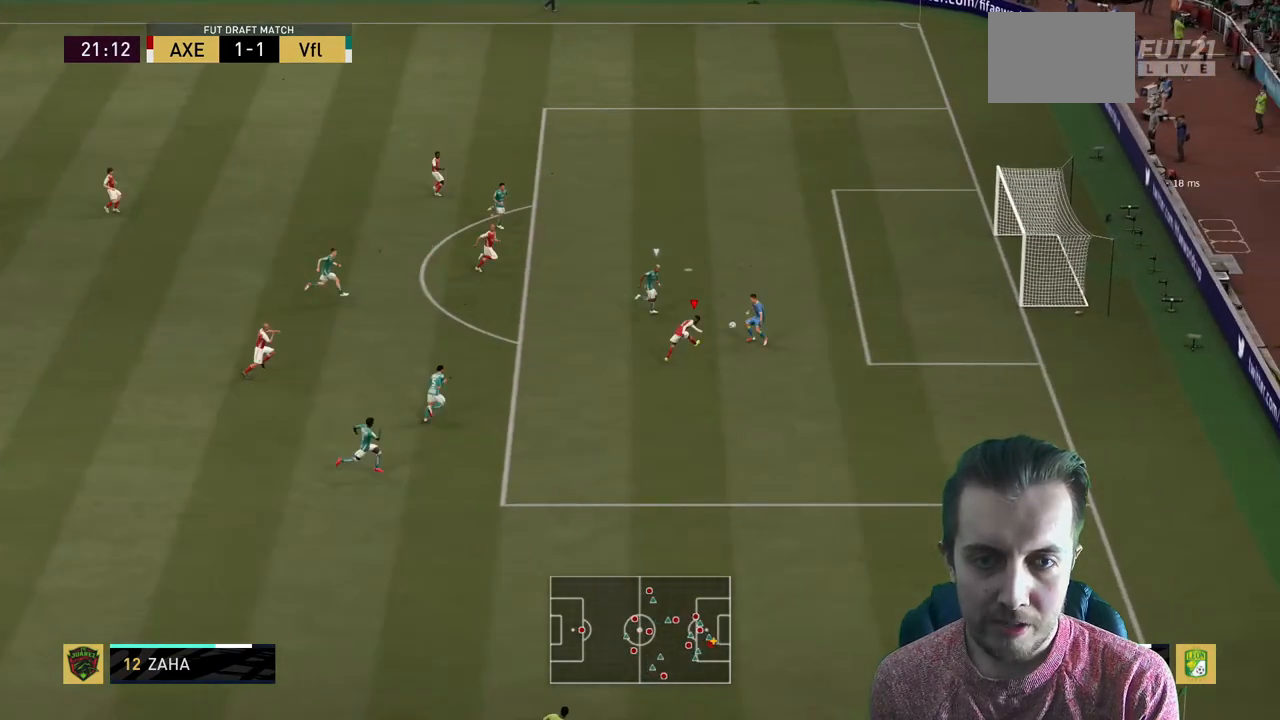
{"buttons": [], "left_stick": "right", "right_stick": "center", "events": [[167, "left_stick", "center"], [300, "R2", "up"], [334, "left_stick", "right"]]}
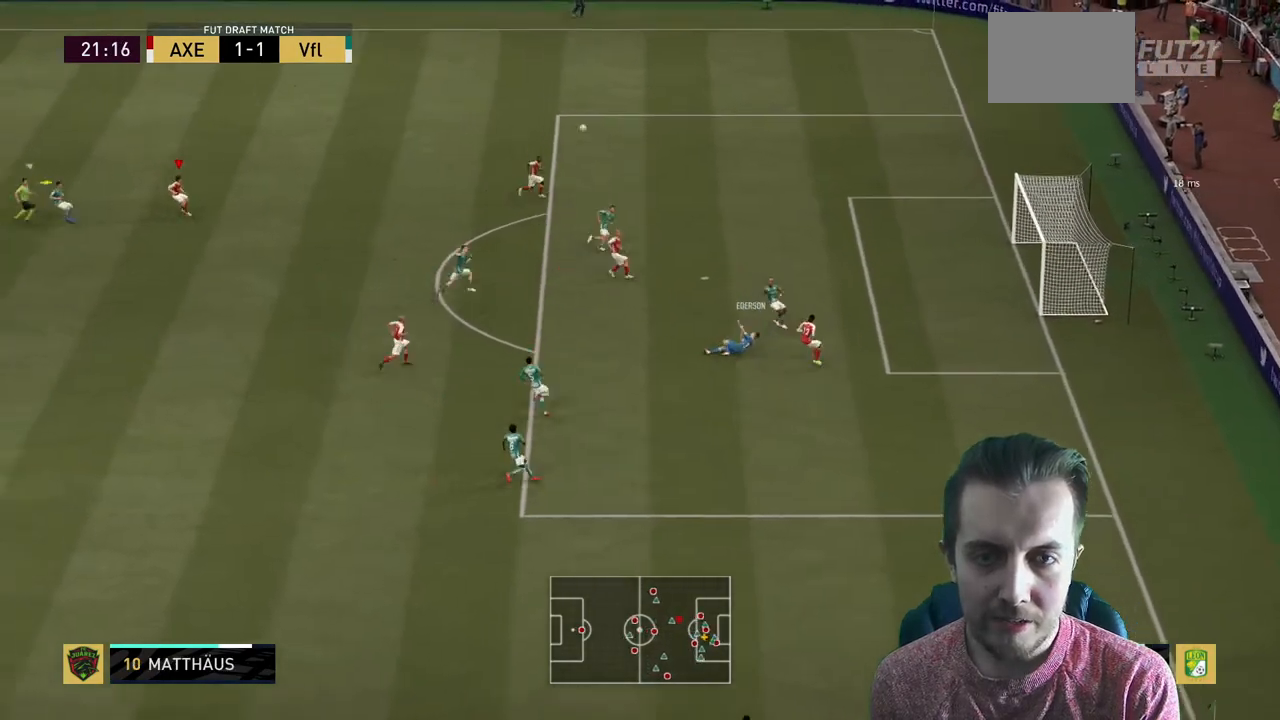
{"buttons": ["R2"], "left_stick": "up-right", "right_stick": "center", "events": [[233, "left_stick", "up-right"], [333, "R2", "down"]]}
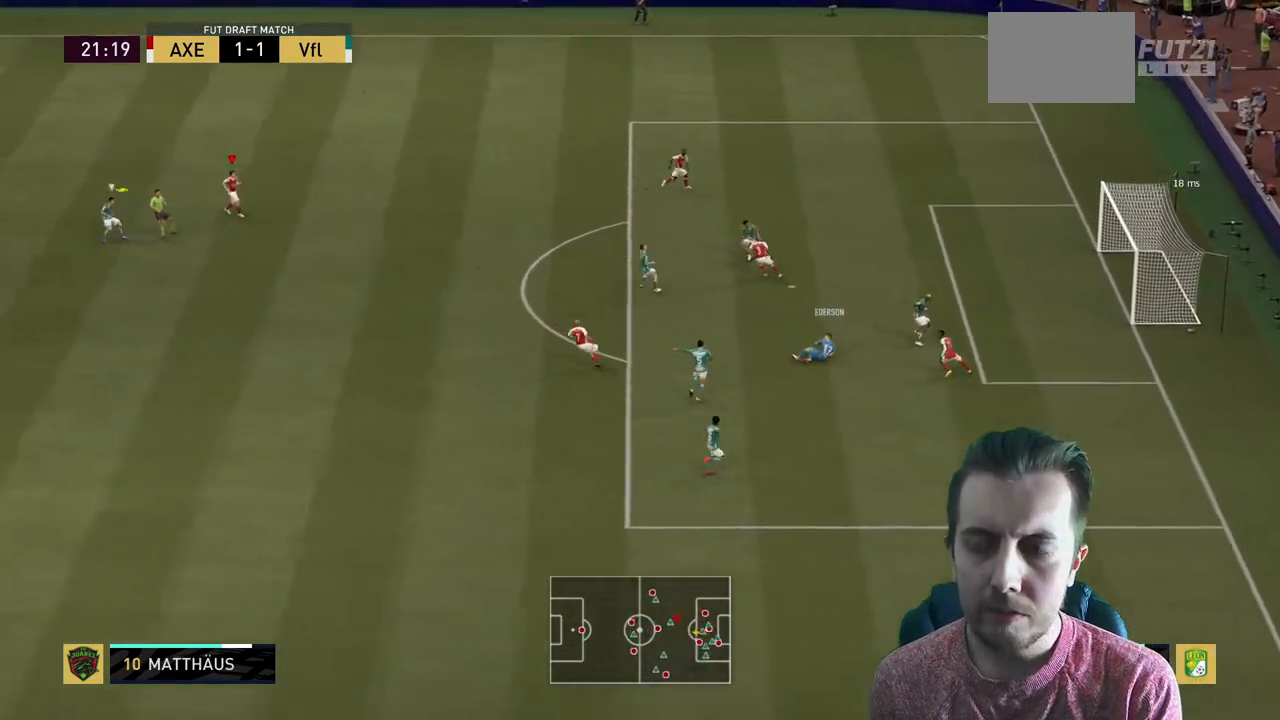
{"buttons": ["A", "R2"], "left_stick": "up-right", "right_stick": "center", "events": [[167, "left_stick", "right"], [334, "left_stick", "up-right"], [467, "A", "down"]]}
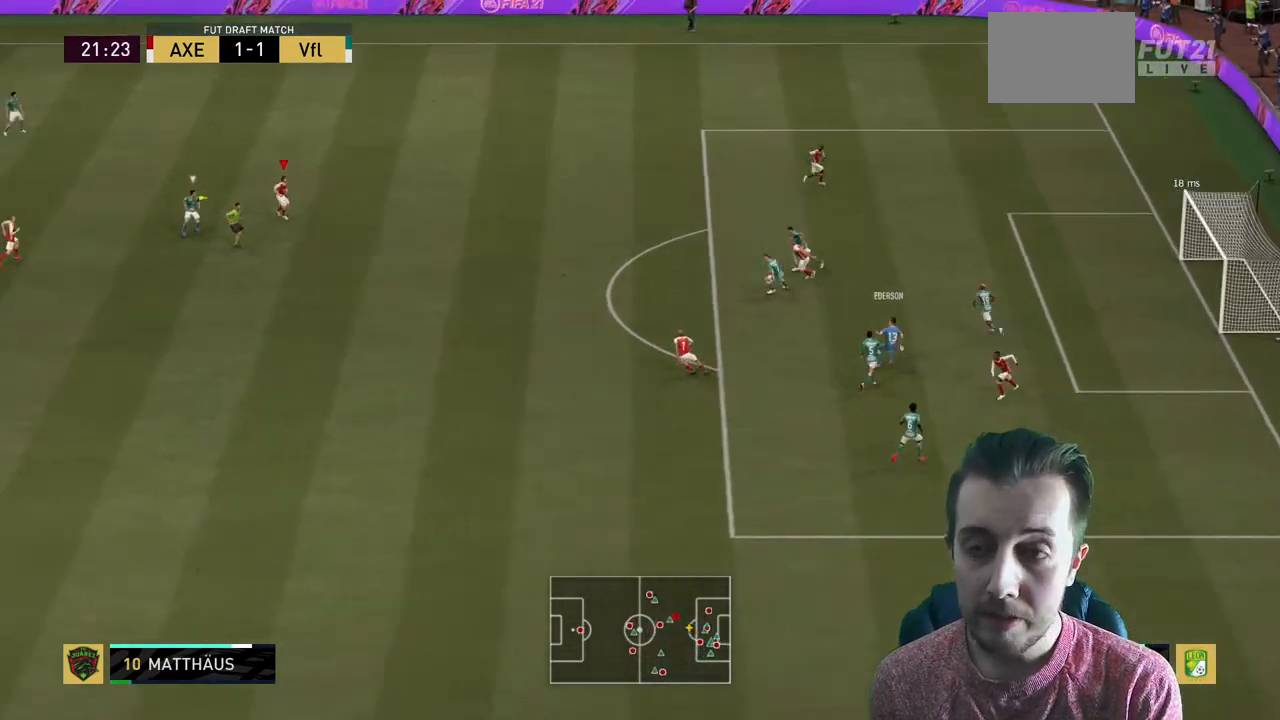
{"buttons": [], "left_stick": "down-right", "right_stick": "center", "events": [[66, "A", "up"], [133, "A", "down"], [200, "A", "up"], [200, "left_stick", "down-right"], [266, "R2", "up"]]}
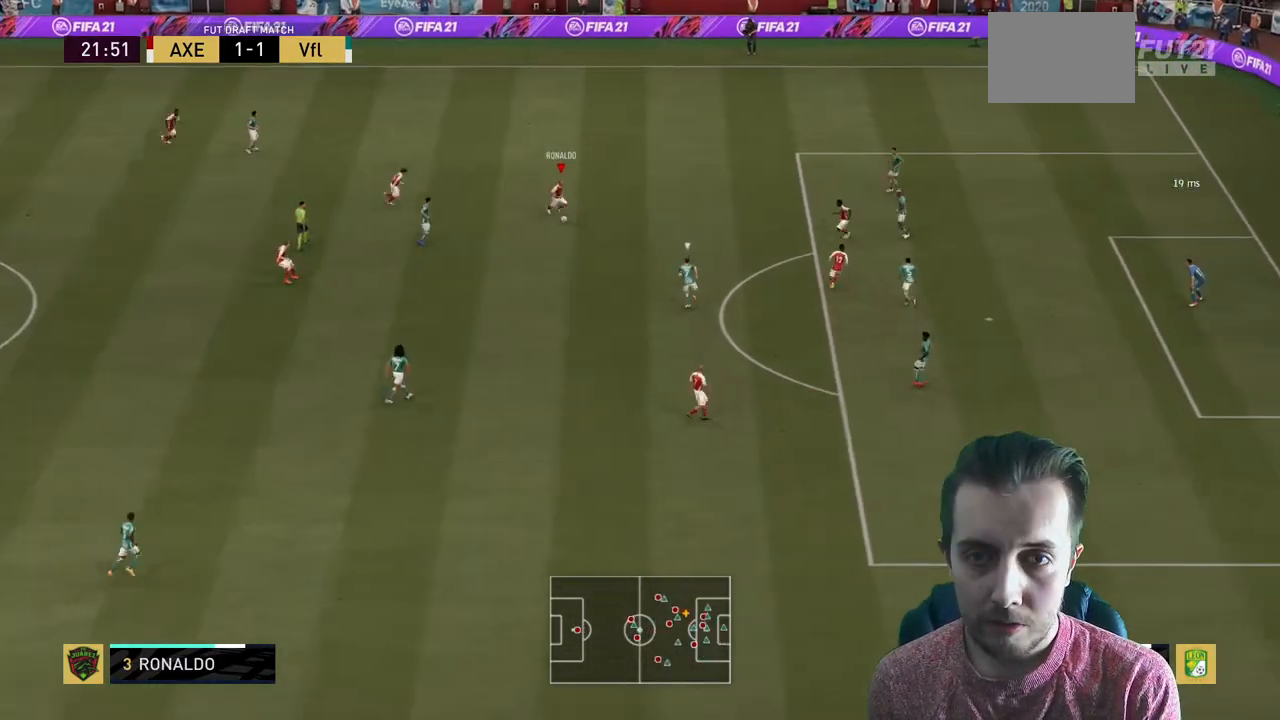
{"buttons": [], "left_stick": "down", "right_stick": "center", "events": [[100, "left_stick", "down"]]}
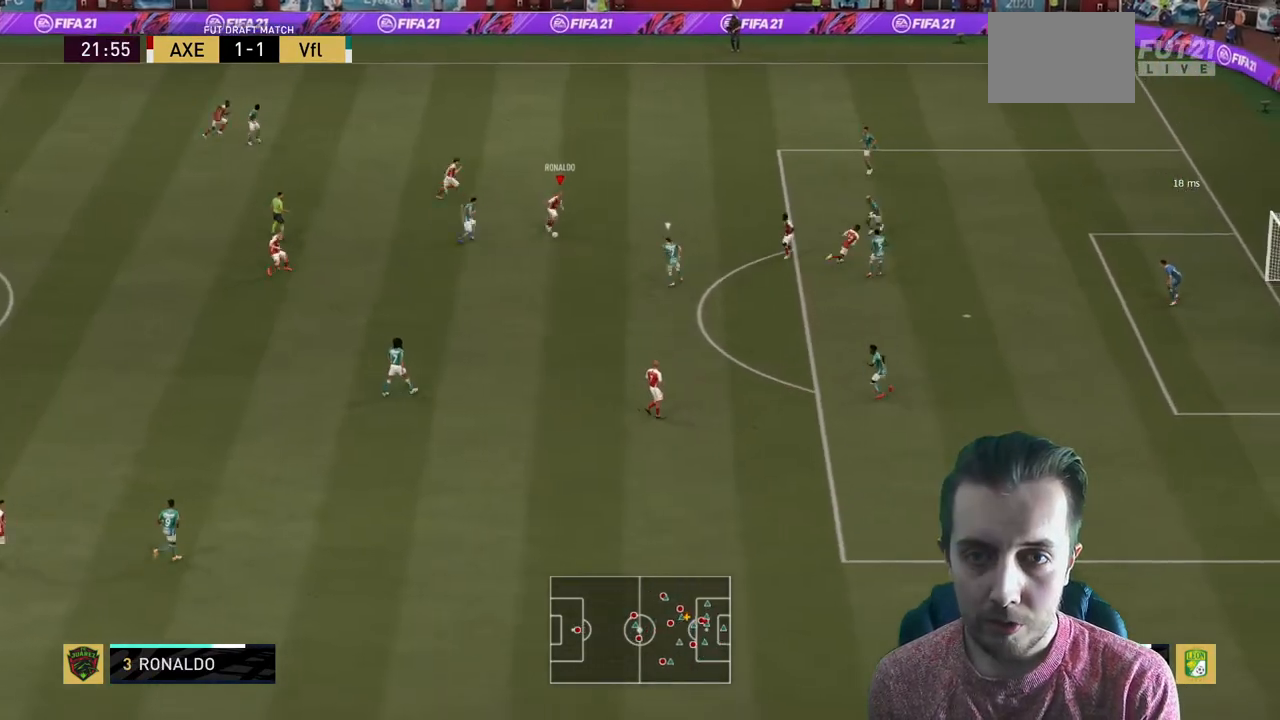
{"buttons": [], "left_stick": "down", "right_stick": "center", "events": []}
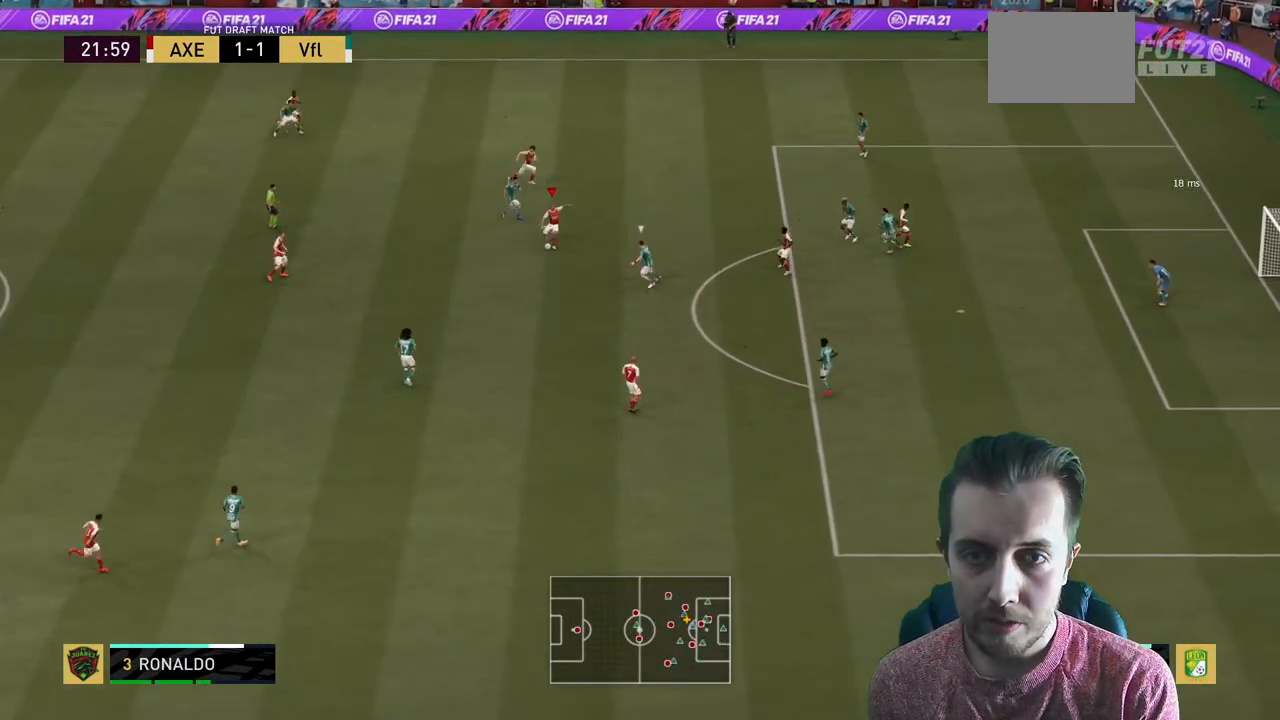
{"buttons": [], "left_stick": "center", "right_stick": "center", "events": [[100, "left_stick", "down-right"], [200, "left_stick", "center"]]}
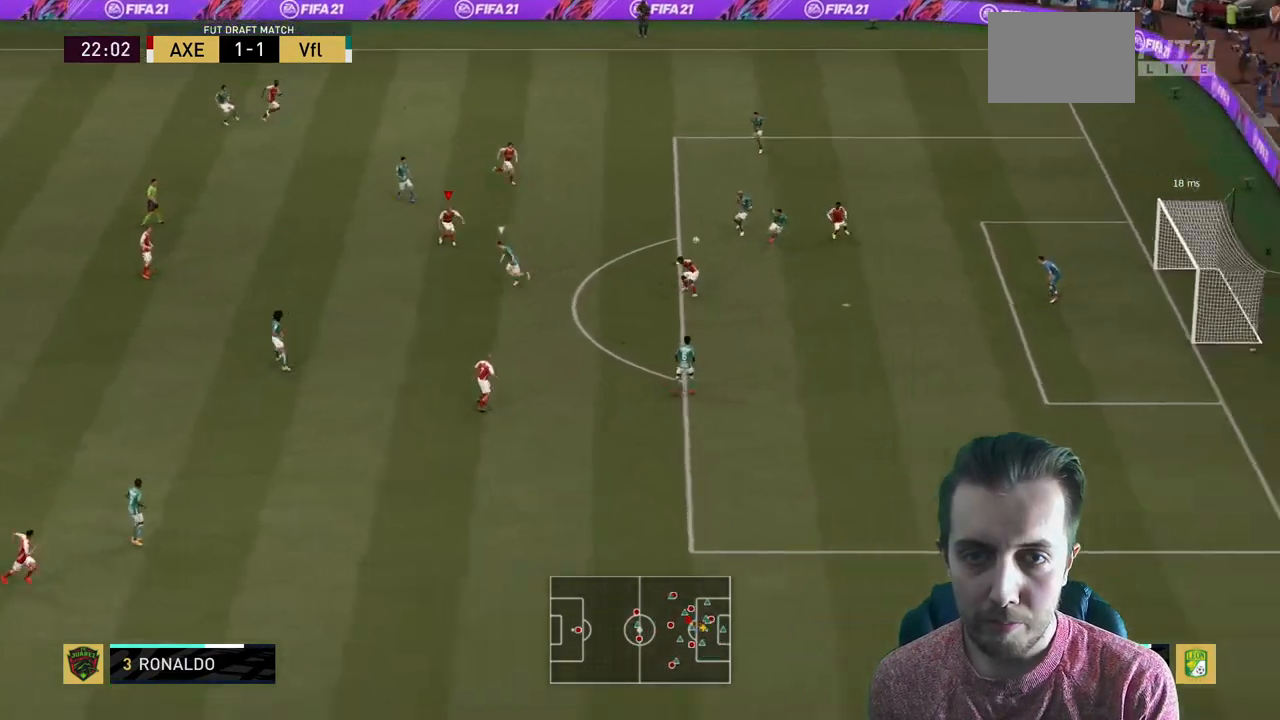
{"buttons": [], "left_stick": "down-right", "right_stick": "center", "events": [[33, "left_stick", "right"], [100, "left_stick", "down-right"]]}